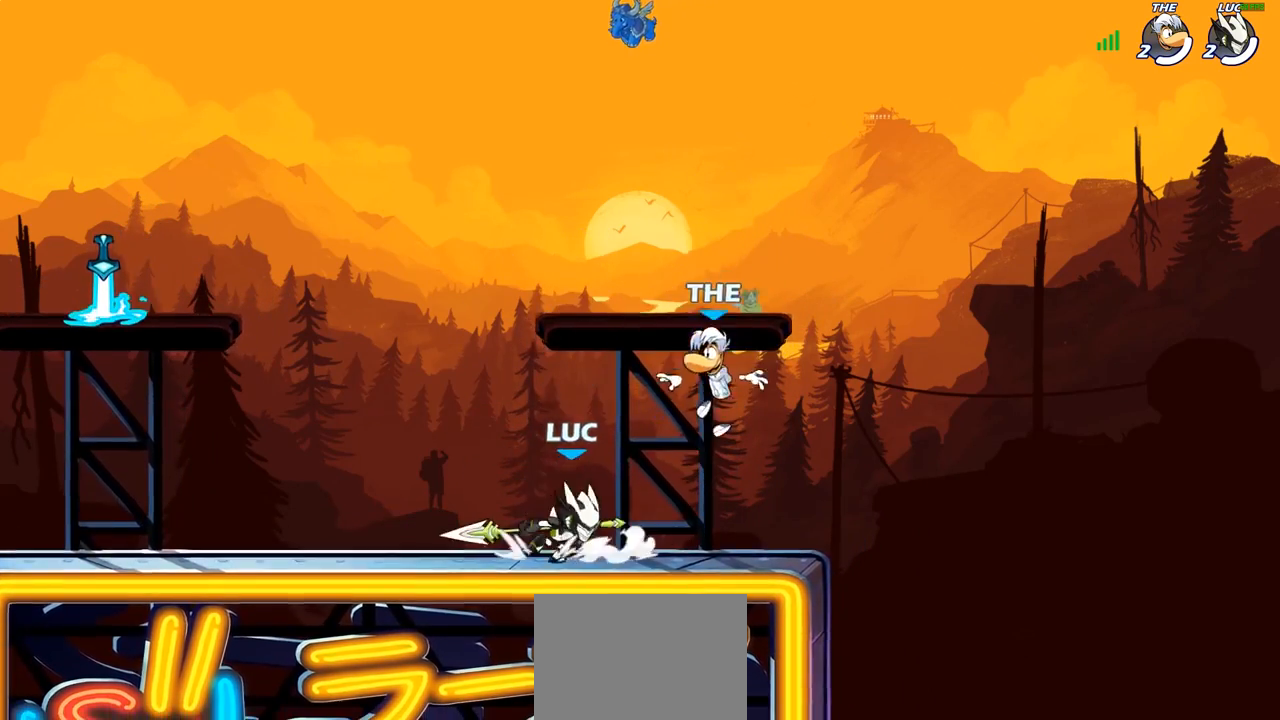
Gameplay with a controller (PlayStation layout); each line is a JSON object with the inputs held at the frame after it. "events" lists button and stick changes between this image and that frame as [ms after this image, input, new state], when the widget could be followed in between.
{"buttons": ["L1"], "left_stick": "center", "right_stick": "center", "events": [[17, "left_stick", "center"], [50, "CROSS", "up"], [333, "L1", "down"]]}
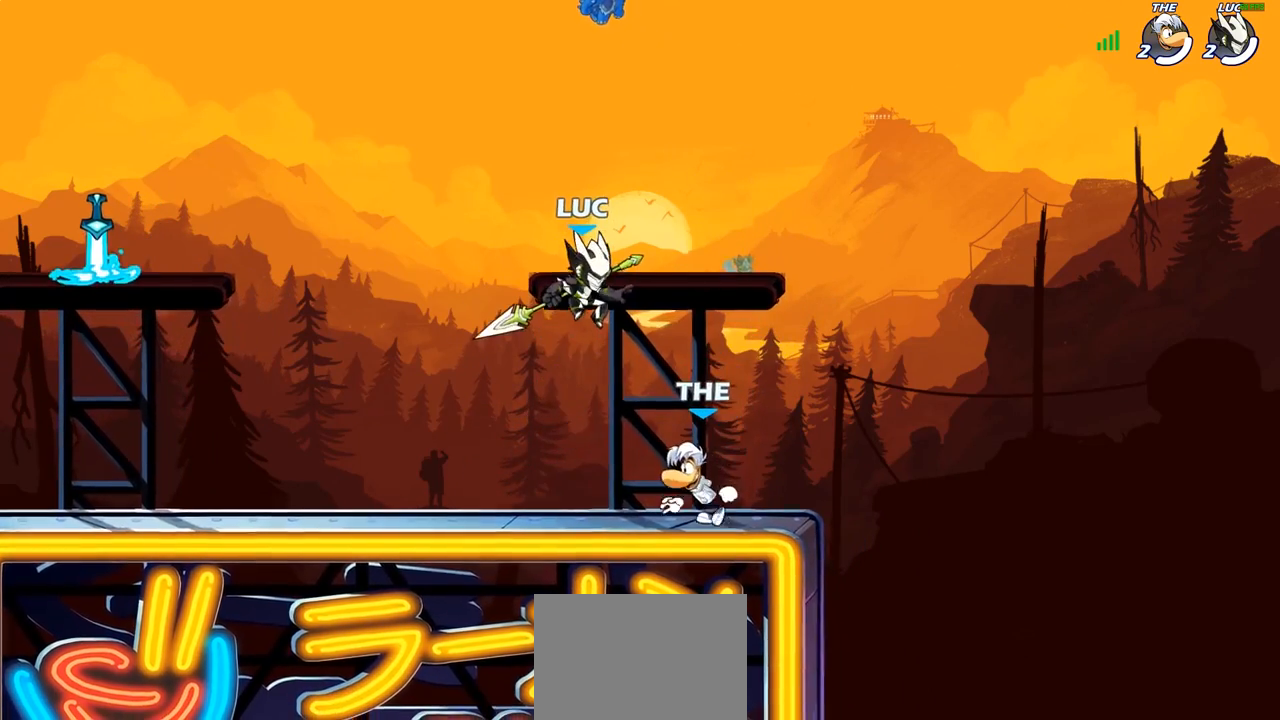
{"buttons": ["CROSS"], "left_stick": "center", "right_stick": "center", "events": [[67, "R1", "down"], [417, "L1", "up"], [483, "CROSS", "down"], [500, "R1", "up"]]}
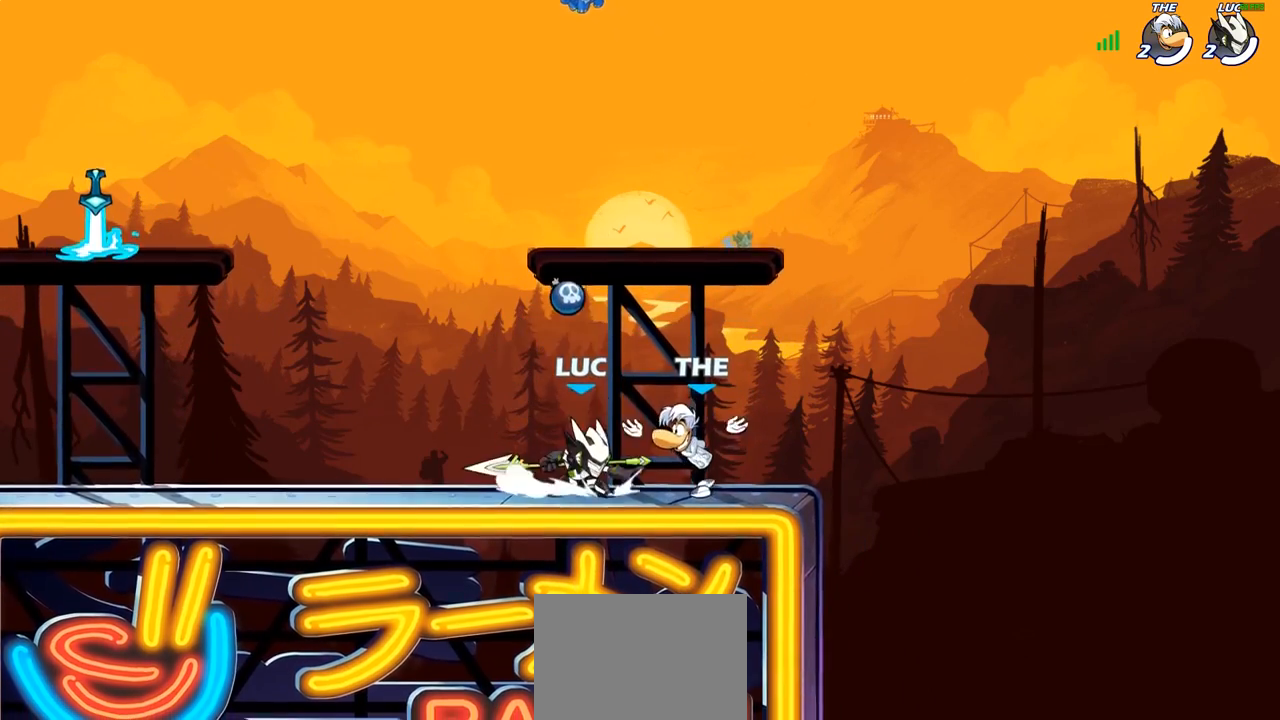
{"buttons": [], "left_stick": "down", "right_stick": "center", "events": [[167, "CROSS", "up"], [300, "left_stick", "down"]]}
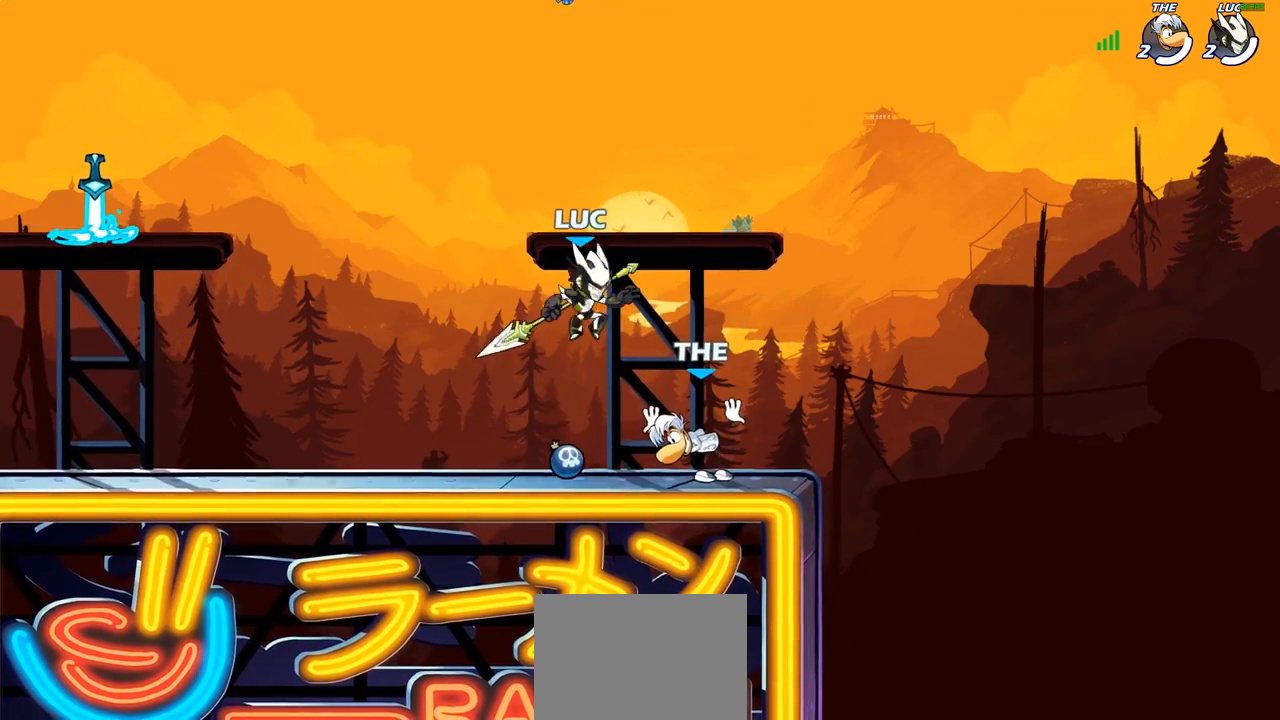
{"buttons": [], "left_stick": "center", "right_stick": "right", "events": [[117, "left_stick", "left"], [200, "left_stick", "center"], [217, "right_stick", "right"]]}
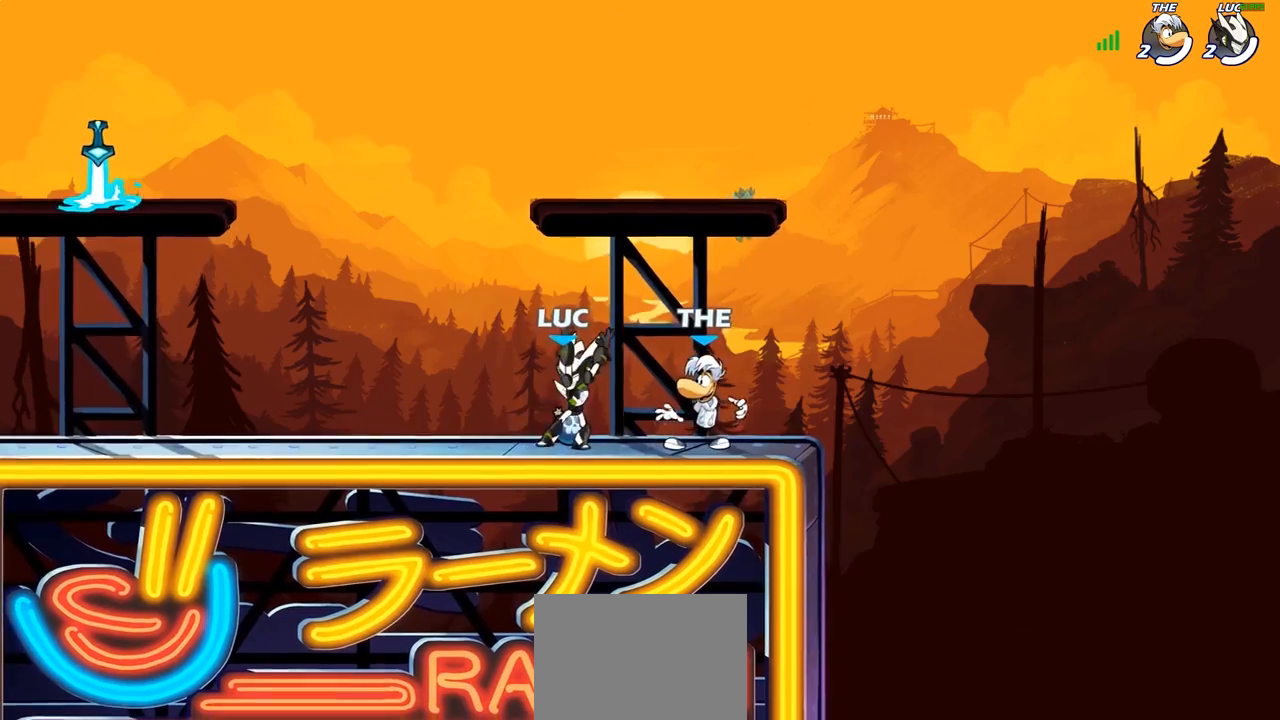
{"buttons": [], "left_stick": "center", "right_stick": "right", "events": []}
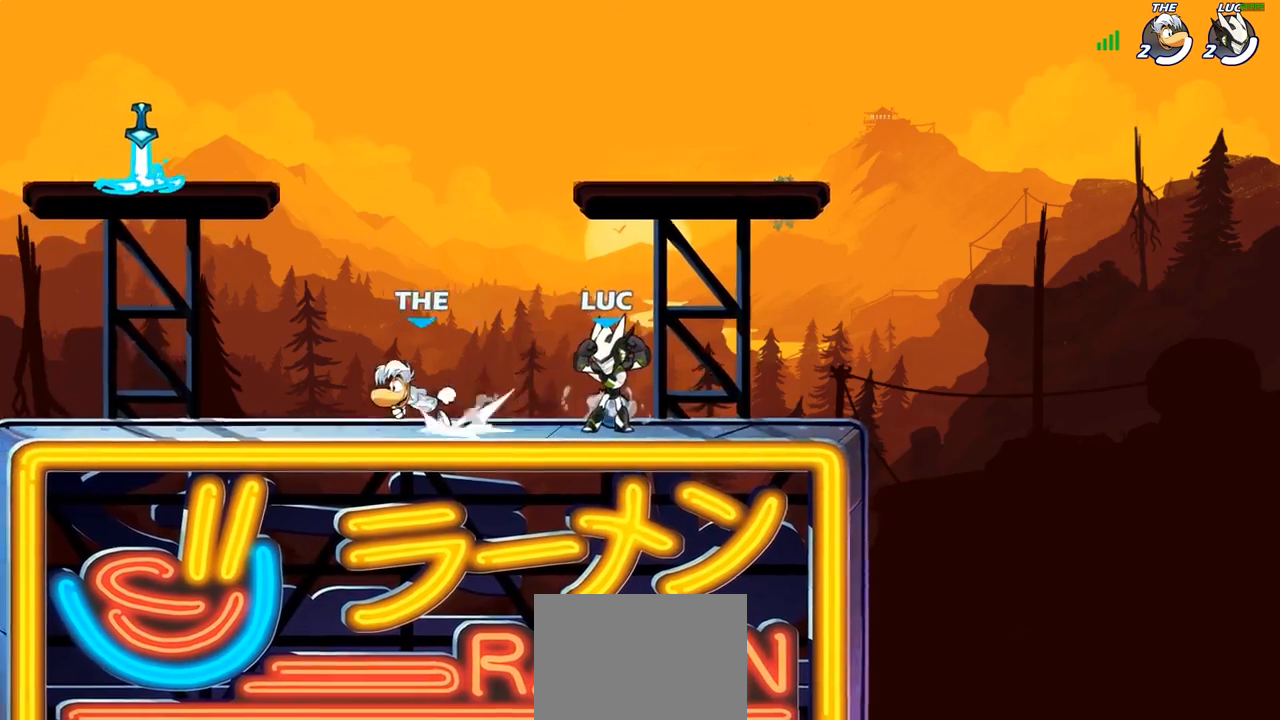
{"buttons": [], "left_stick": "center", "right_stick": "center", "events": [[33, "right_stick", "center"]]}
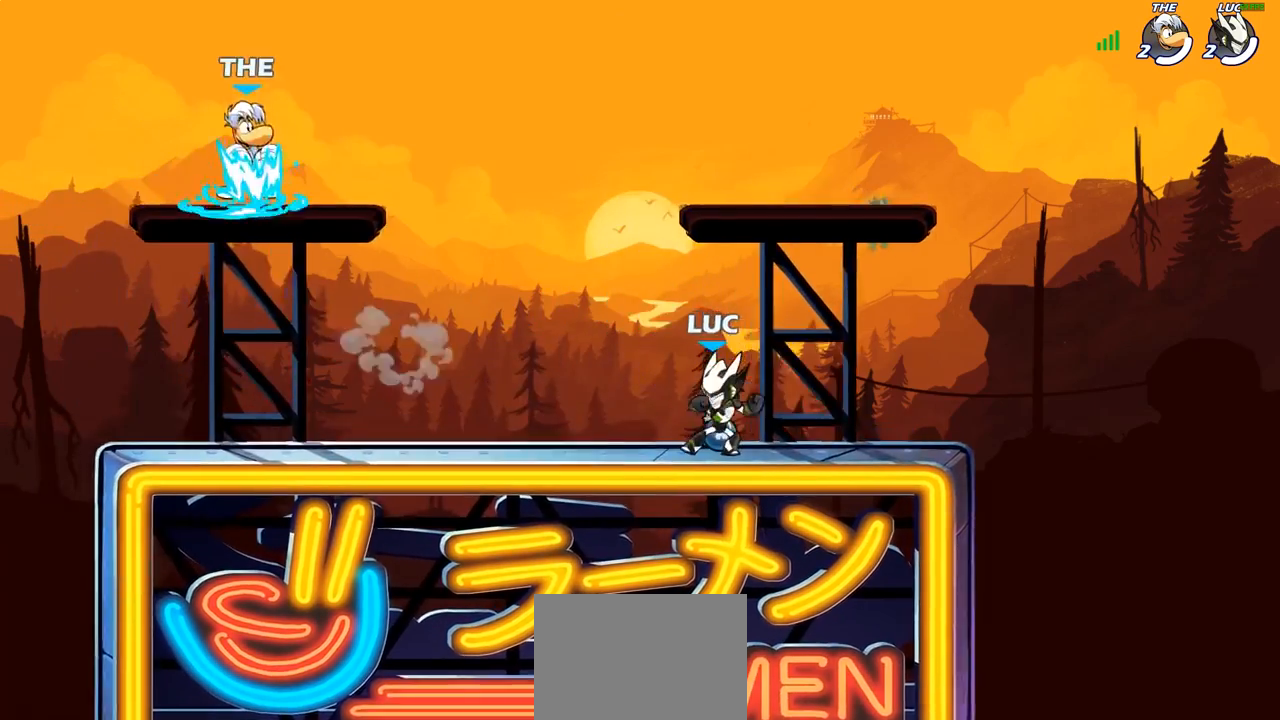
{"buttons": ["L1", "R2"], "left_stick": "down-left", "right_stick": "center", "events": [[317, "L1", "down"], [333, "left_stick", "left"], [417, "R2", "down"], [500, "left_stick", "down-left"]]}
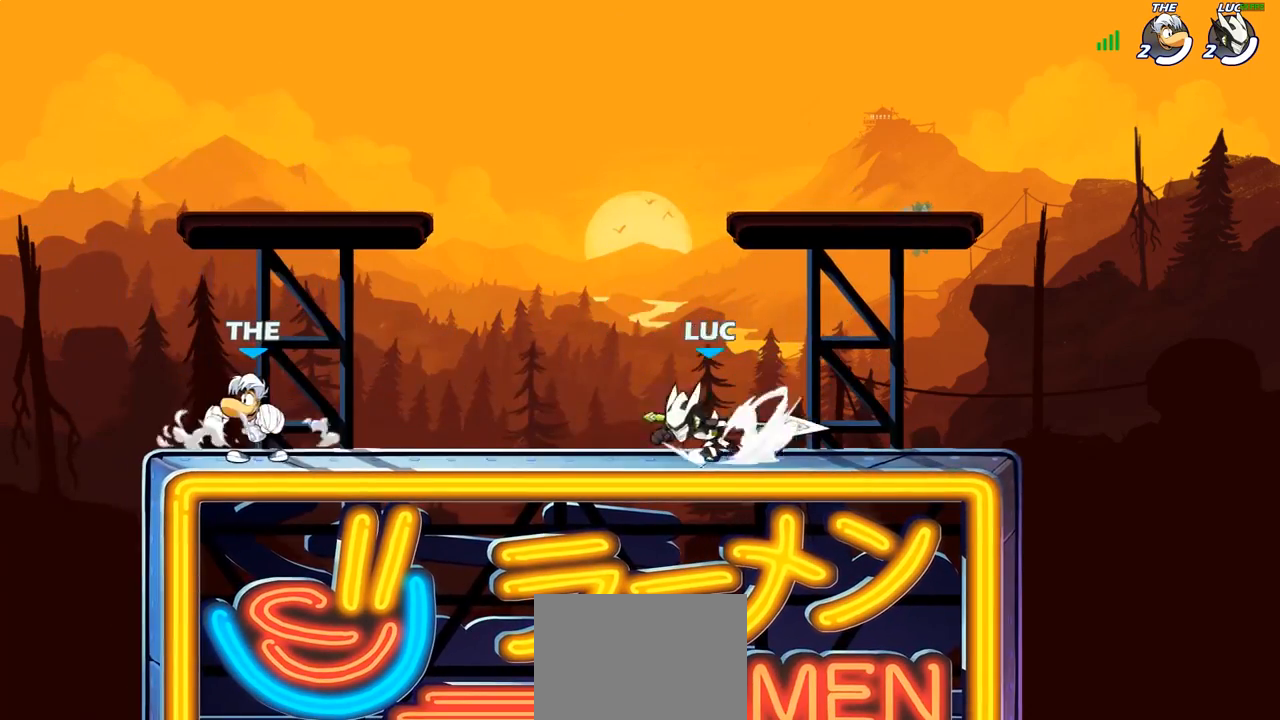
{"buttons": [], "left_stick": "center", "right_stick": "center", "events": [[83, "R2", "up"], [117, "SQUARE", "down"], [233, "SQUARE", "up"], [283, "left_stick", "center"], [500, "L1", "up"]]}
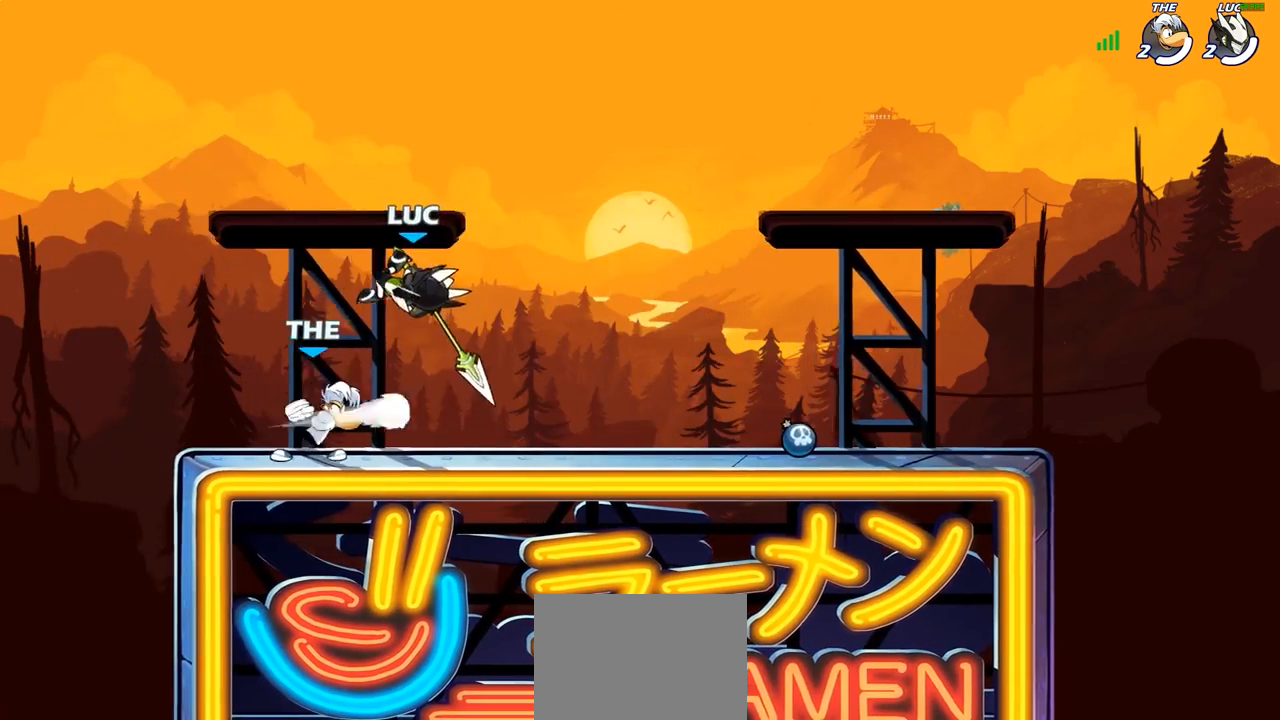
{"buttons": [], "left_stick": "down-left", "right_stick": "center"}
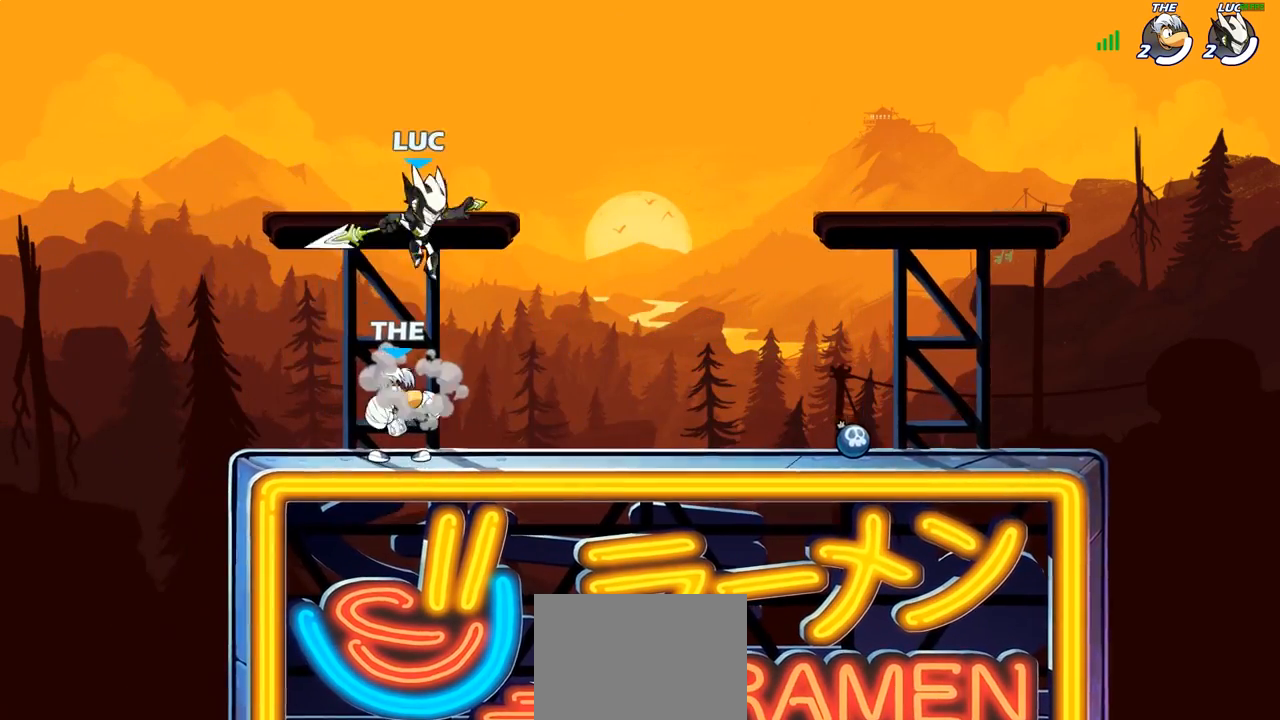
{"buttons": [], "left_stick": "left", "right_stick": "center", "events": [[33, "SQUARE", "down"], [50, "left_stick", "center"], [117, "SQUARE", "up"], [267, "R1", "down"], [417, "left_stick", "left"], [450, "R1", "up"]]}
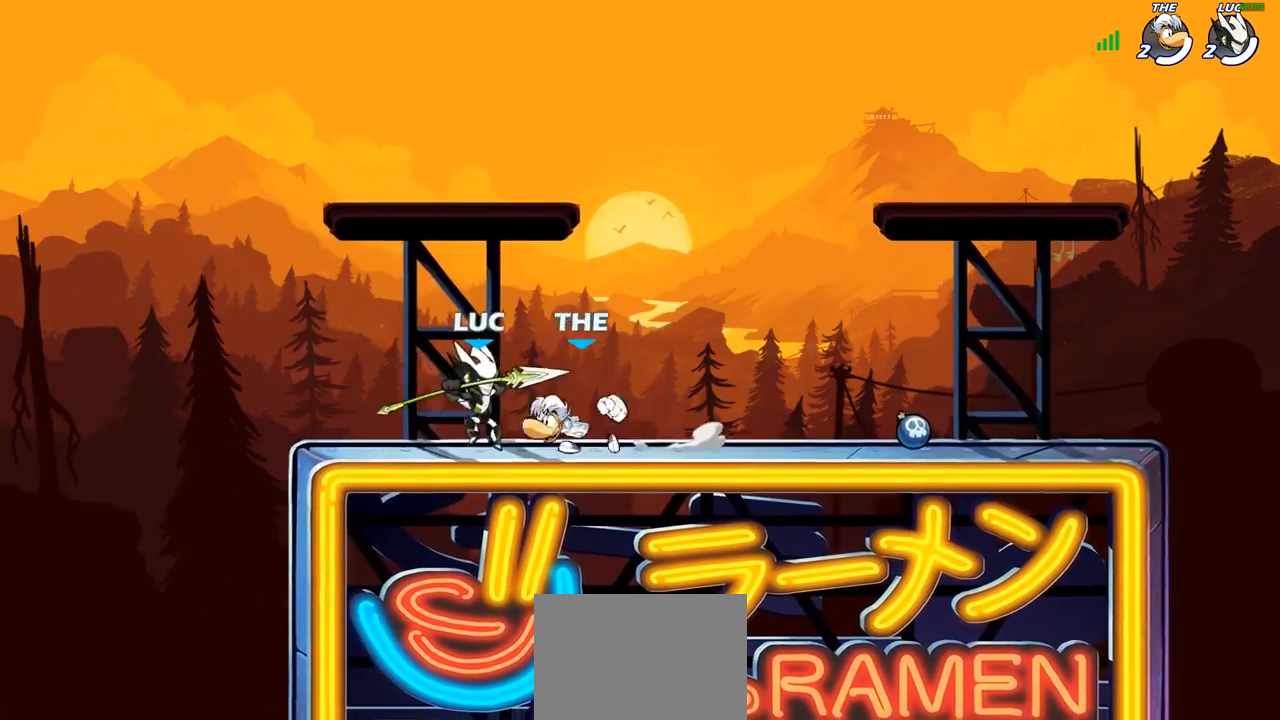
{"buttons": ["CROSS", "L1", "R2"], "left_stick": "up-right", "right_stick": "center", "events": [[300, "left_stick", "up-right"], [383, "CROSS", "down"], [450, "L1", "down"], [483, "R2", "down"]]}
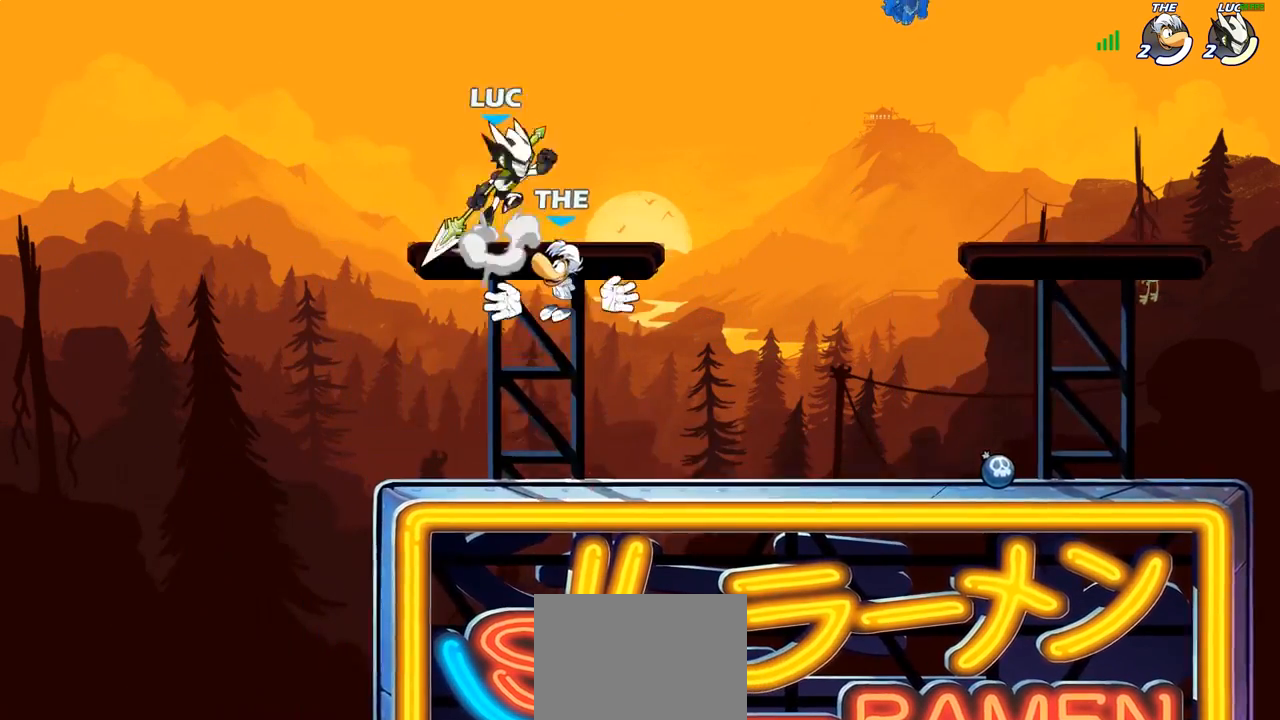
{"buttons": [], "left_stick": "center", "right_stick": "center", "events": [[50, "CROSS", "up"], [100, "L1", "up"], [283, "R2", "up"], [283, "left_stick", "down-right"], [367, "left_stick", "center"]]}
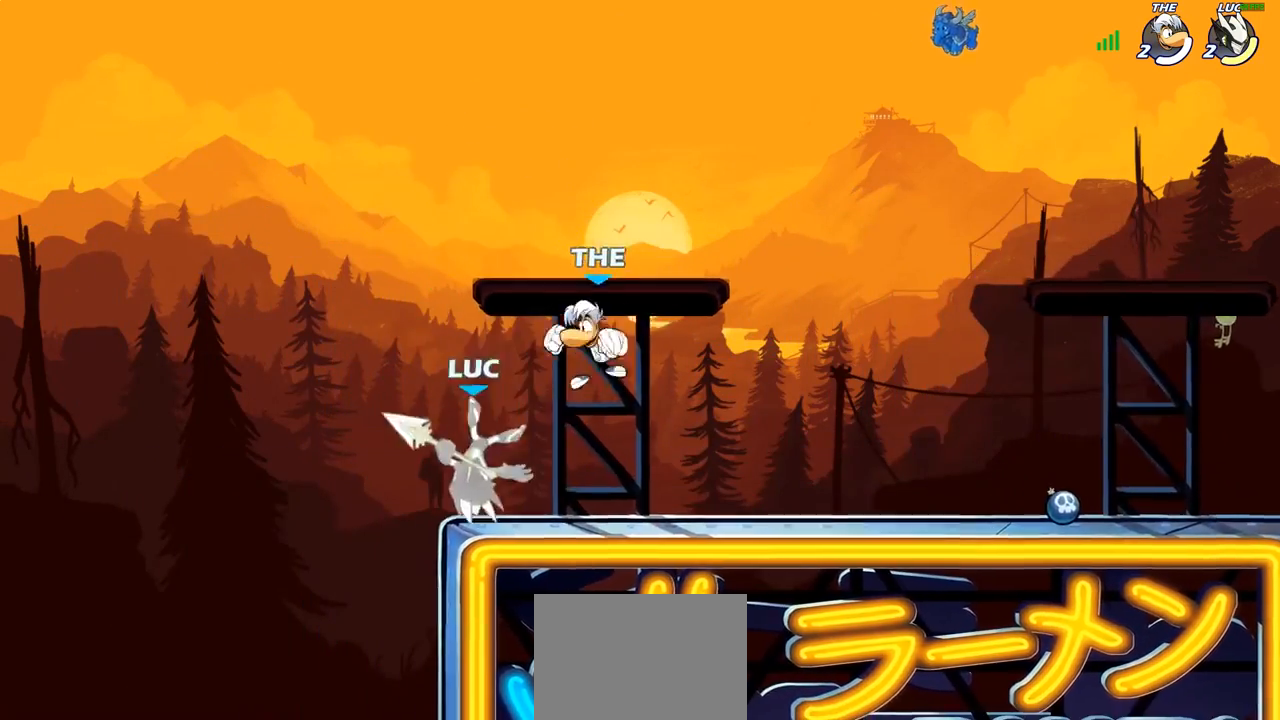
{"buttons": ["R1"], "left_stick": "center", "right_stick": "center", "events": [[50, "left_stick", "left"], [233, "R2", "down"], [233, "left_stick", "up-left"], [333, "left_stick", "up-right"], [350, "R1", "down"], [417, "R2", "up"], [467, "left_stick", "center"]]}
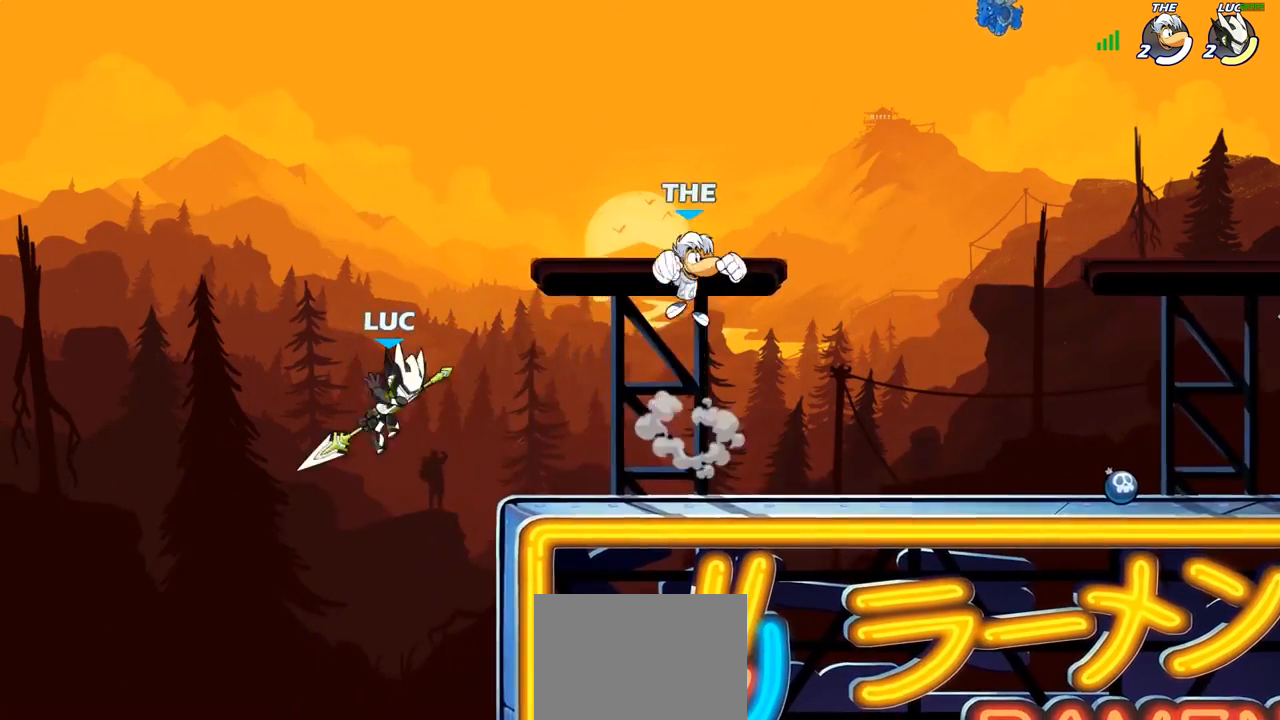
{"buttons": [], "left_stick": "right", "right_stick": "center", "events": [[17, "R1", "up"], [33, "left_stick", "right"], [283, "CROSS", "down"], [333, "SQUARE", "down"], [350, "CROSS", "up"], [383, "SQUARE", "up"]]}
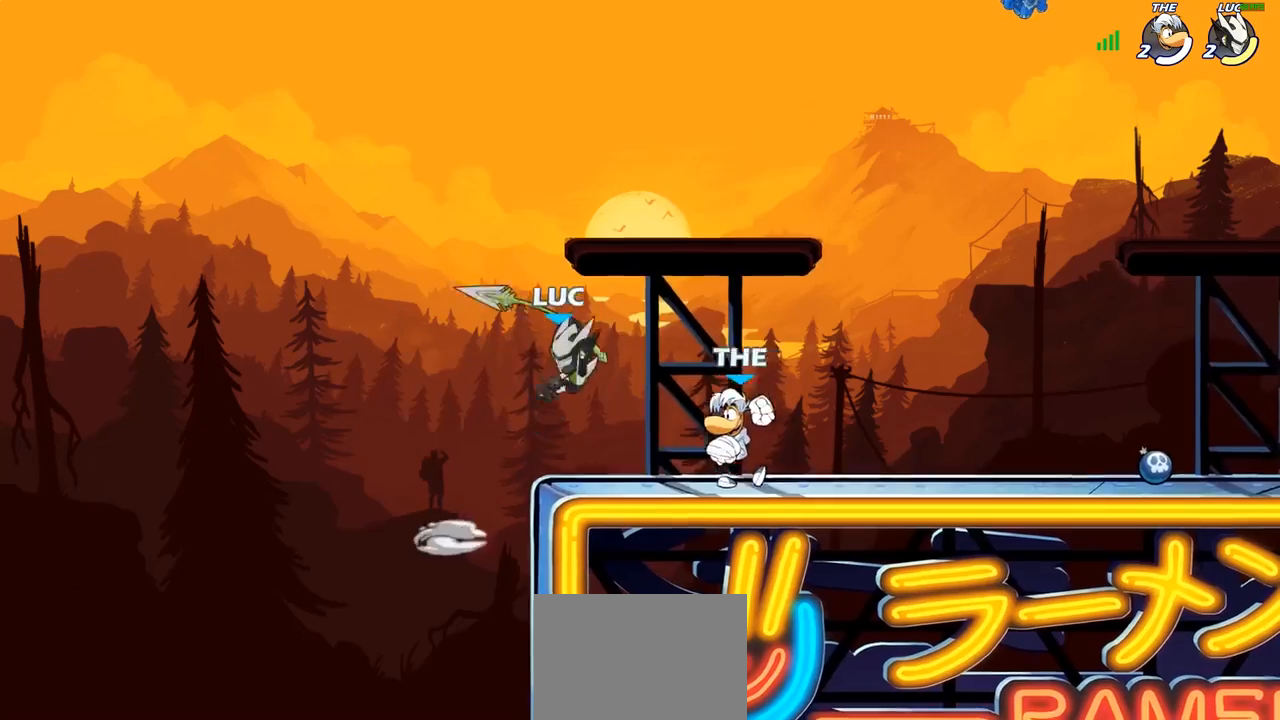
{"buttons": ["SQUARE"], "left_stick": "center", "right_stick": "center", "events": [[317, "left_stick", "left"], [467, "SQUARE", "down"], [467, "left_stick", "center"]]}
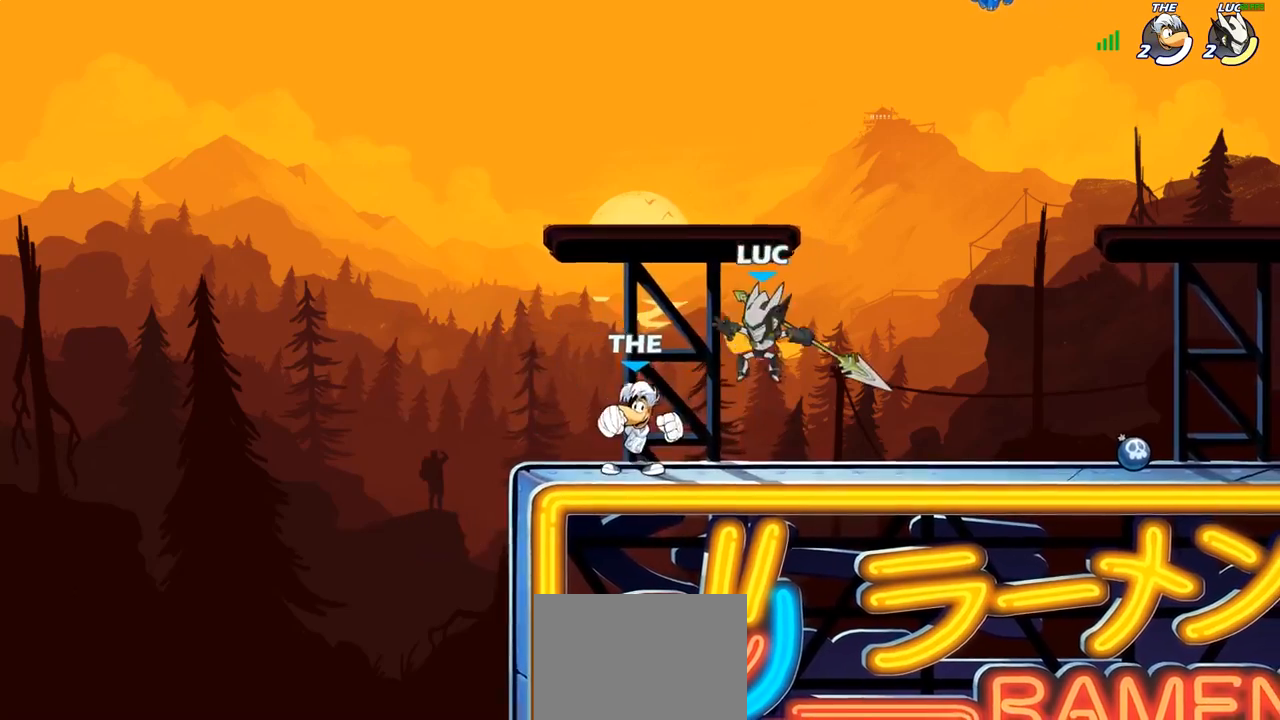
{"buttons": [], "left_stick": "left", "right_stick": "center", "events": [[50, "L1", "down"], [50, "SQUARE", "up"], [133, "L1", "up"], [150, "SQUARE", "down"], [233, "SQUARE", "up"], [367, "left_stick", "left"]]}
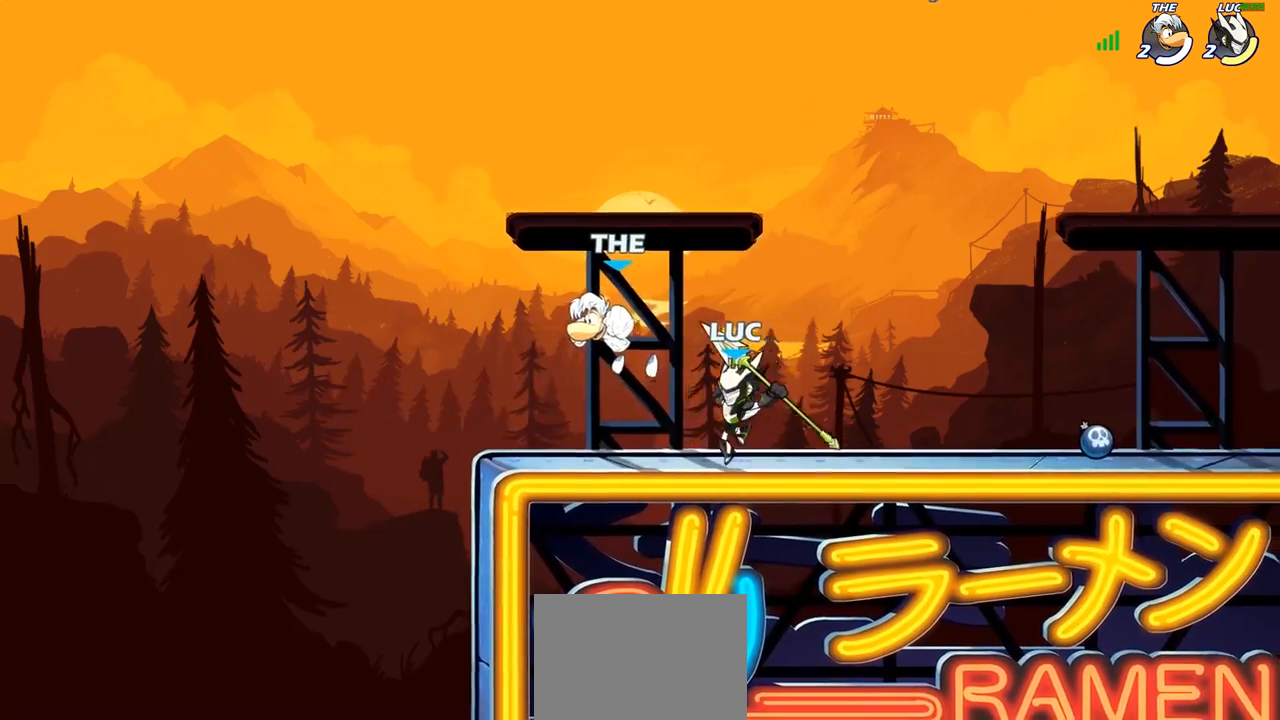
{"buttons": [], "left_stick": "right", "right_stick": "center", "events": [[317, "left_stick", "up-right"], [383, "SQUARE", "down"], [417, "left_stick", "right"], [483, "SQUARE", "up"]]}
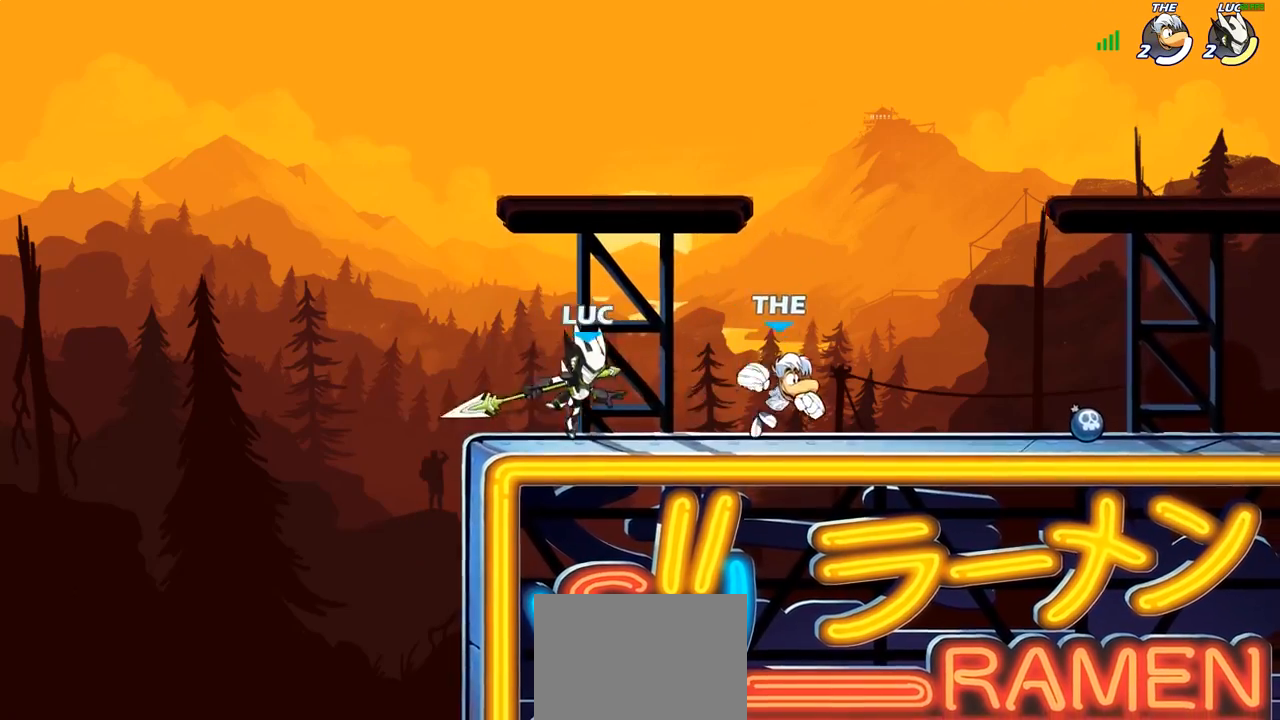
{"buttons": [], "left_stick": "center", "right_stick": "center", "events": [[233, "left_stick", "center"]]}
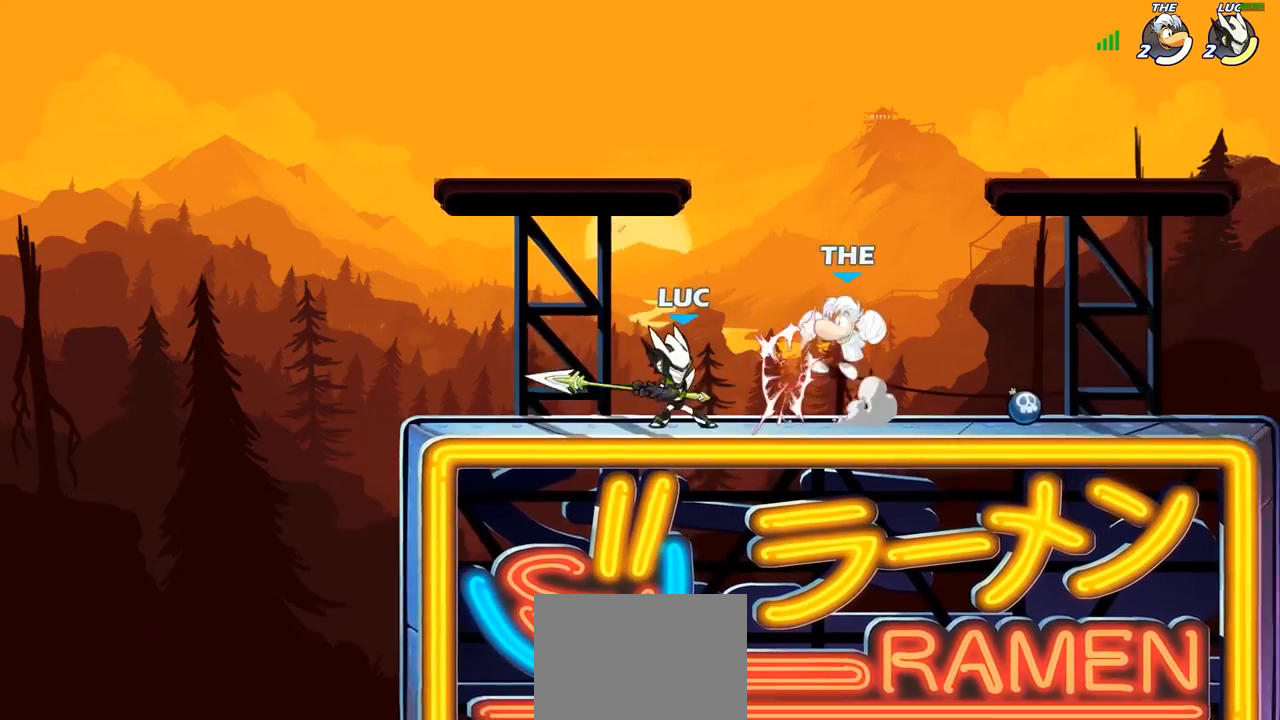
{"buttons": [], "left_stick": "right", "right_stick": "center", "events": [[217, "left_stick", "right"], [267, "R1", "down"], [267, "R2", "down"], [283, "L1", "down"], [350, "L1", "up"], [367, "R1", "up"], [383, "R2", "up"], [400, "SQUARE", "down"], [500, "SQUARE", "up"]]}
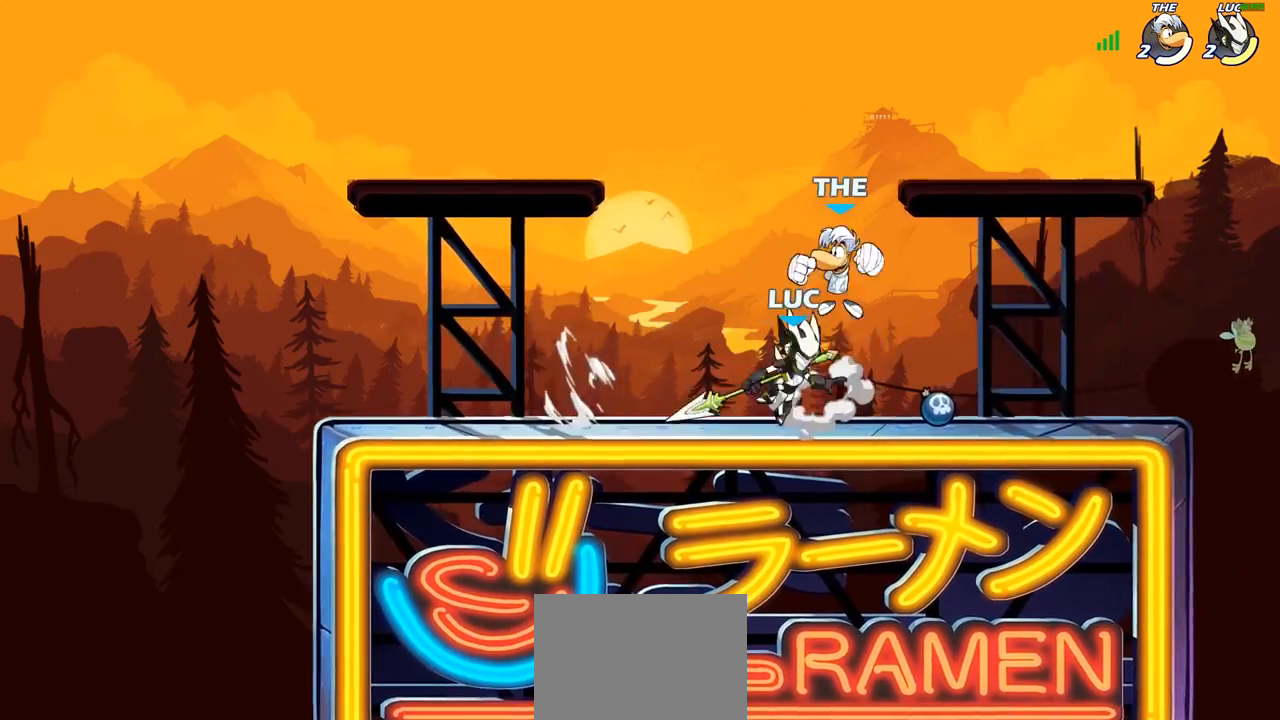
{"buttons": [], "left_stick": "center", "right_stick": "center", "events": [[17, "left_stick", "center"], [383, "L1", "down"], [467, "L1", "up"]]}
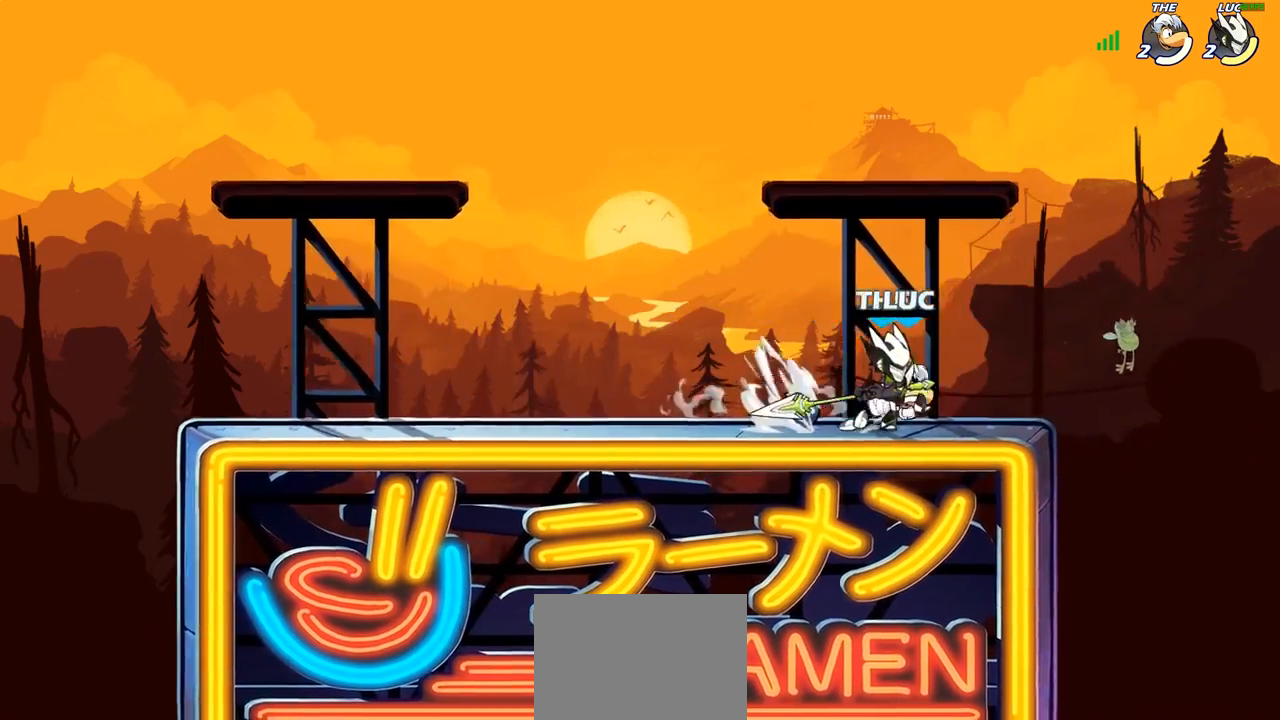
{"buttons": [], "left_stick": "left", "right_stick": "center", "events": [[33, "left_stick", "left"], [150, "left_stick", "up-left"], [167, "CROSS", "down"], [283, "R1", "down"], [283, "R2", "down"], [300, "left_stick", "up-right"], [317, "CROSS", "up"], [400, "R1", "up"], [500, "R2", "up"], [500, "left_stick", "left"]]}
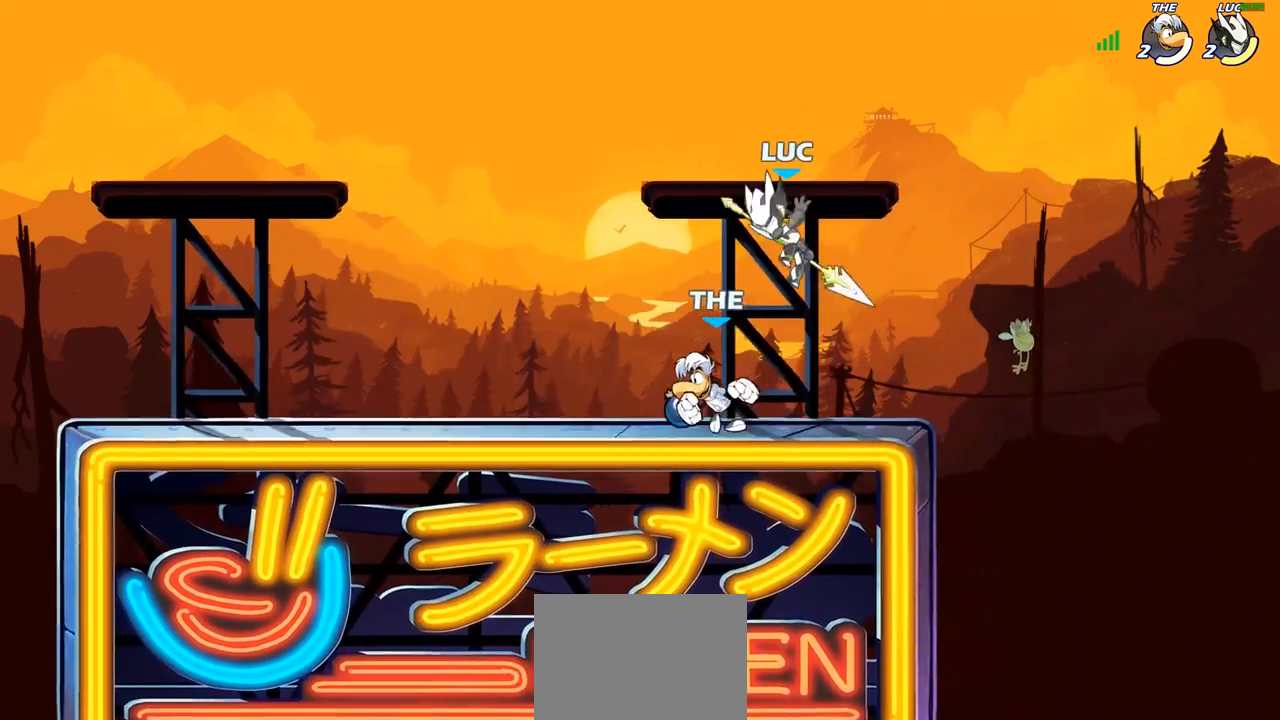
{"buttons": [], "left_stick": "center", "right_stick": "center", "events": [[17, "left_stick", "down-left"], [150, "left_stick", "center"], [167, "SQUARE", "down"], [233, "SQUARE", "up"]]}
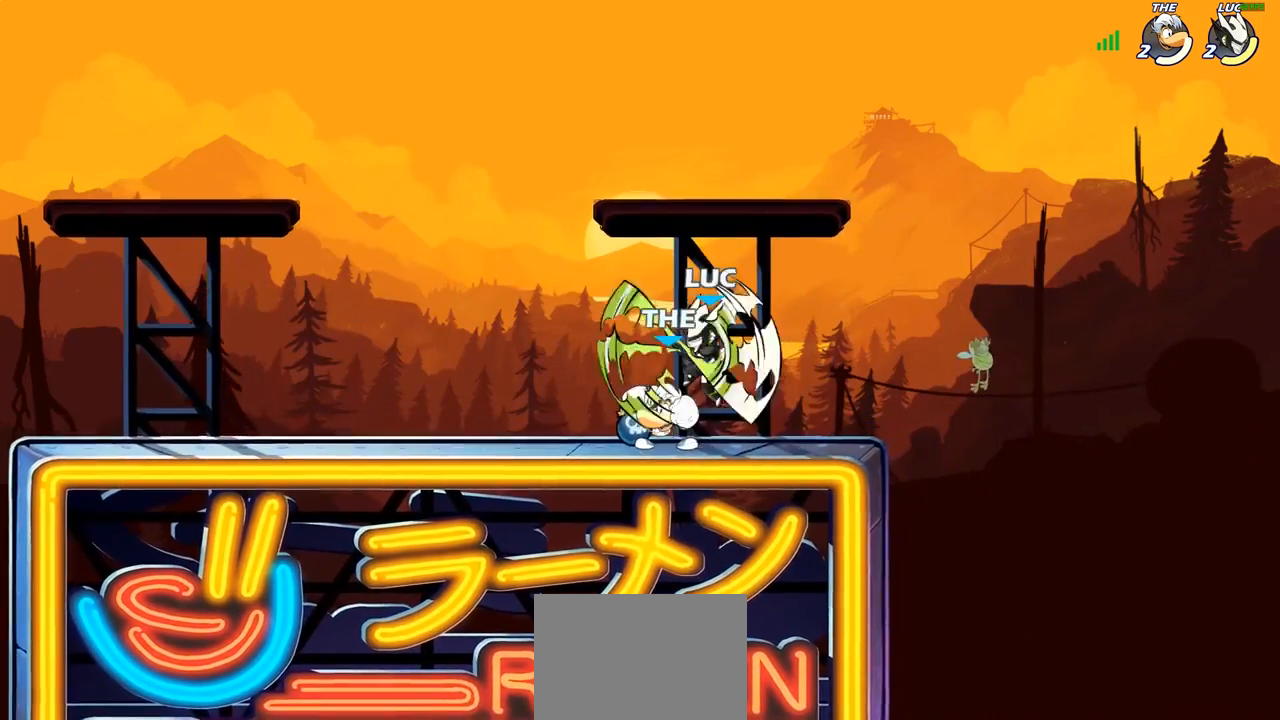
{"buttons": [], "left_stick": "left", "right_stick": "center", "events": [[133, "left_stick", "left"]]}
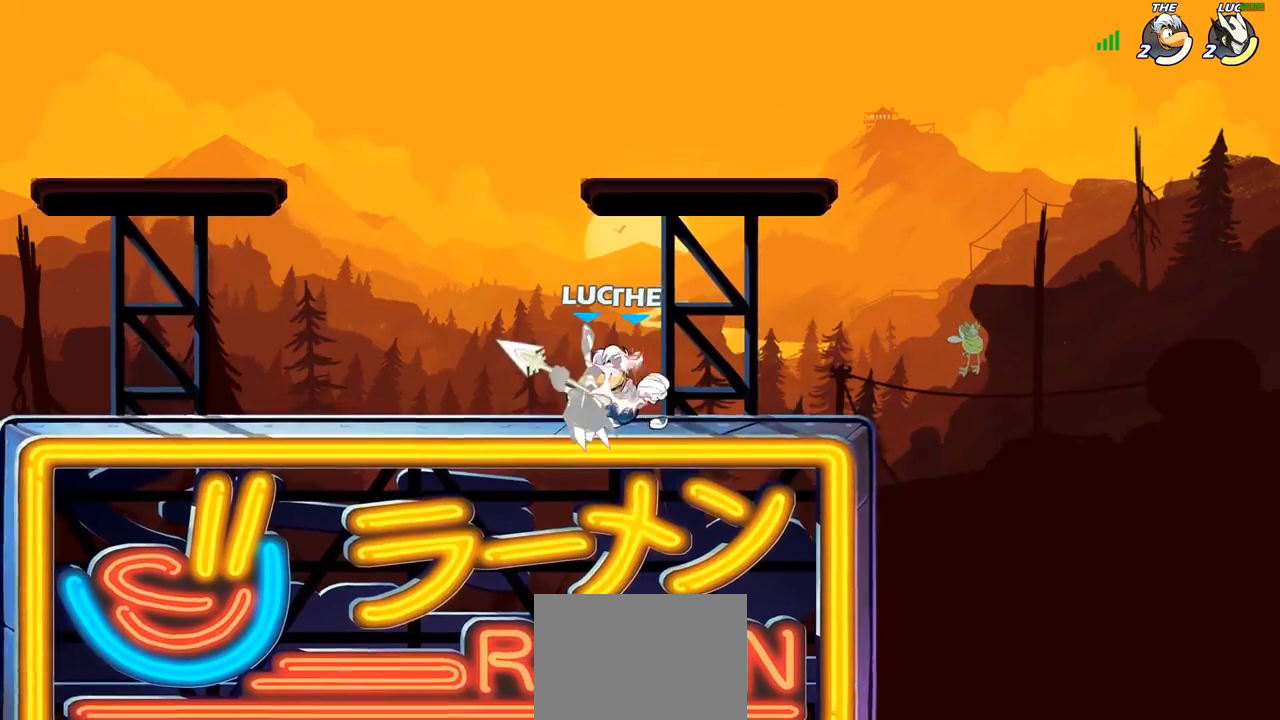
{"buttons": ["R1"], "left_stick": "center", "right_stick": "center", "events": [[67, "left_stick", "up-right"], [133, "left_stick", "down-right"], [300, "left_stick", "center"], [450, "R1", "down"]]}
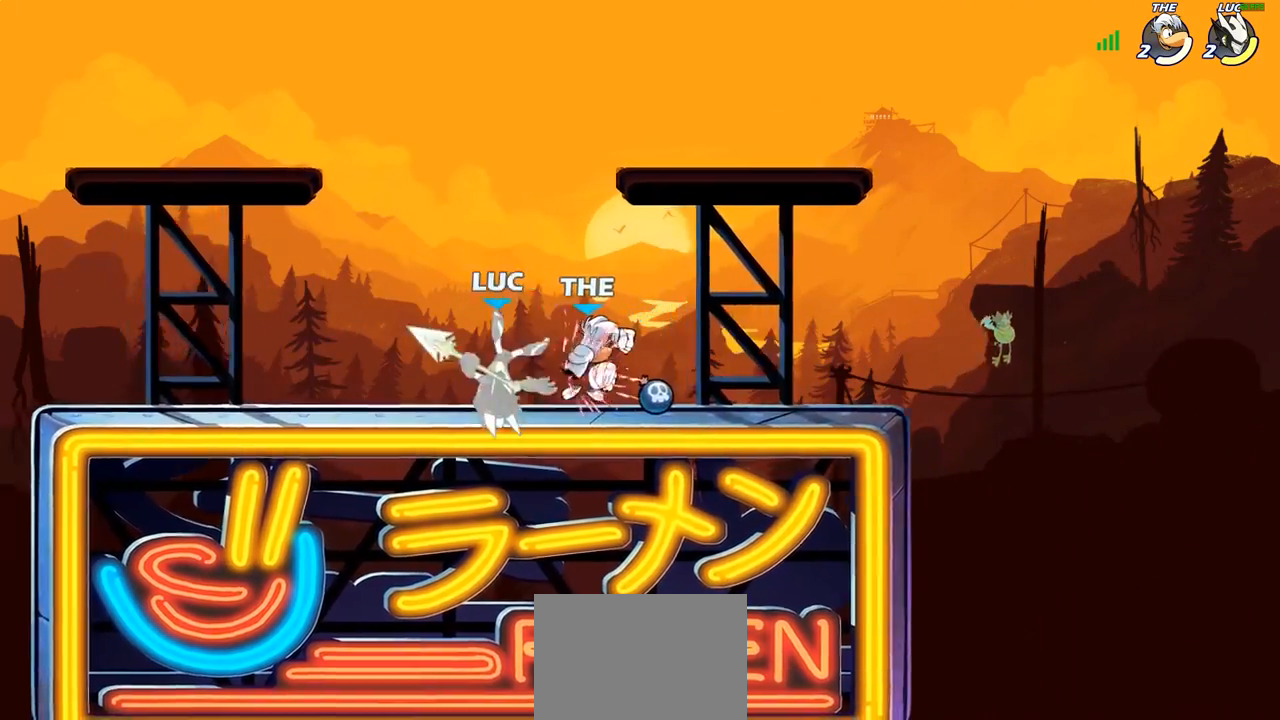
{"buttons": [], "left_stick": "up-left", "right_stick": "center", "events": [[17, "left_stick", "right"], [33, "R1", "up"], [167, "L1", "down"], [217, "L1", "up"], [233, "R2", "down"], [417, "R2", "up"], [417, "left_stick", "up-left"]]}
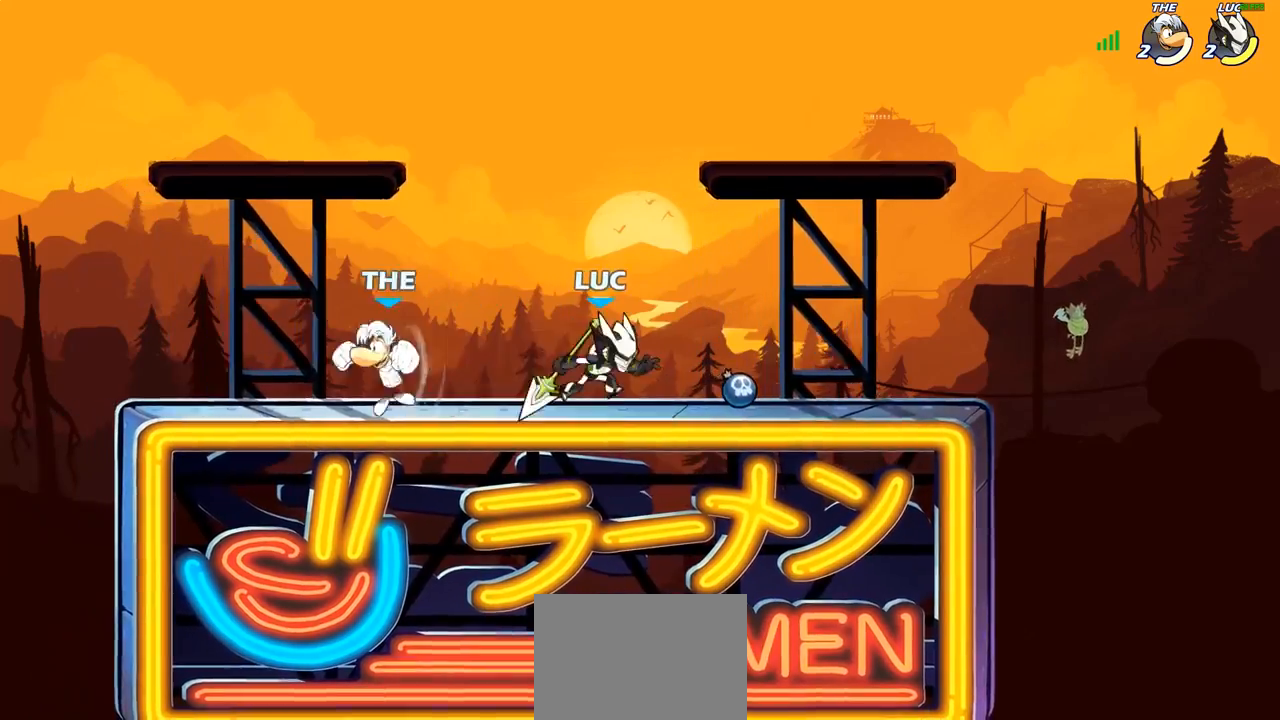
{"buttons": ["L1"], "left_stick": "center", "right_stick": "center", "events": [[33, "left_stick", "left"], [83, "R2", "down"], [167, "left_stick", "down-left"], [200, "R2", "up"], [217, "CIRCLE", "down"], [283, "left_stick", "center"], [300, "CIRCLE", "up"], [483, "L1", "down"]]}
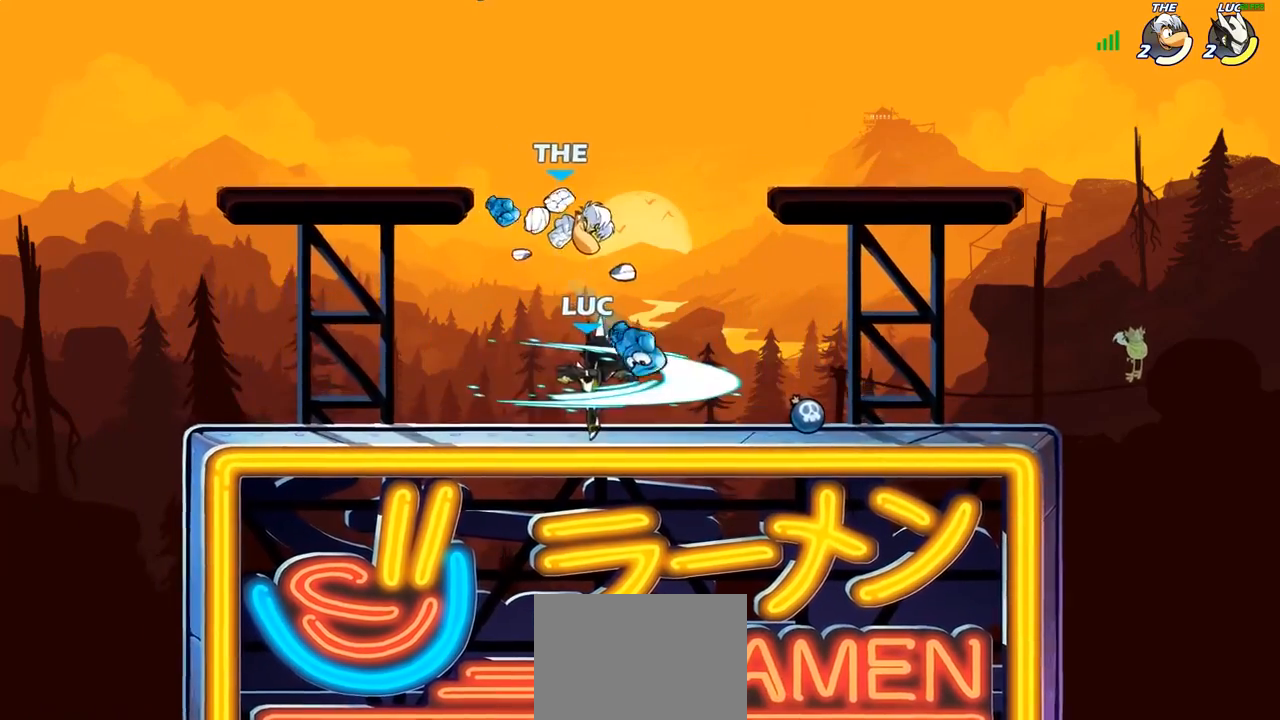
{"buttons": ["L1"], "left_stick": "center", "right_stick": "center", "events": [[200, "L1", "up"], [433, "L1", "down"]]}
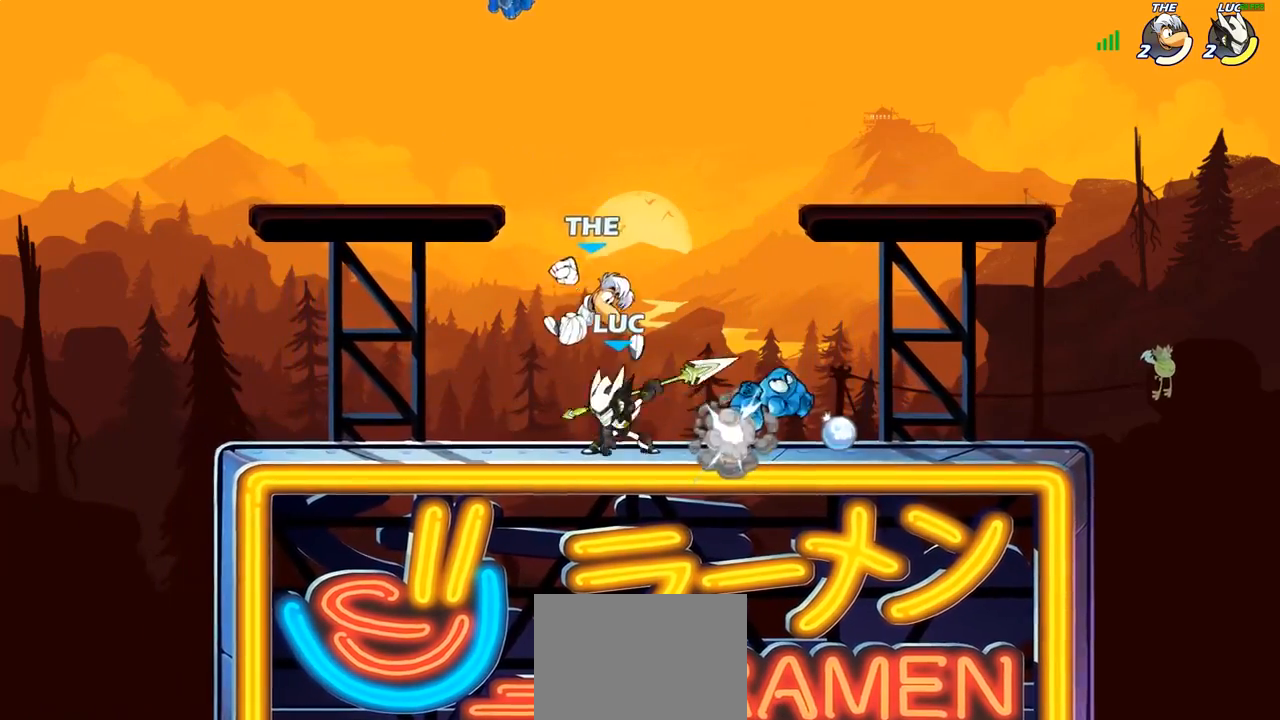
{"buttons": [], "left_stick": "down-right", "right_stick": "center"}
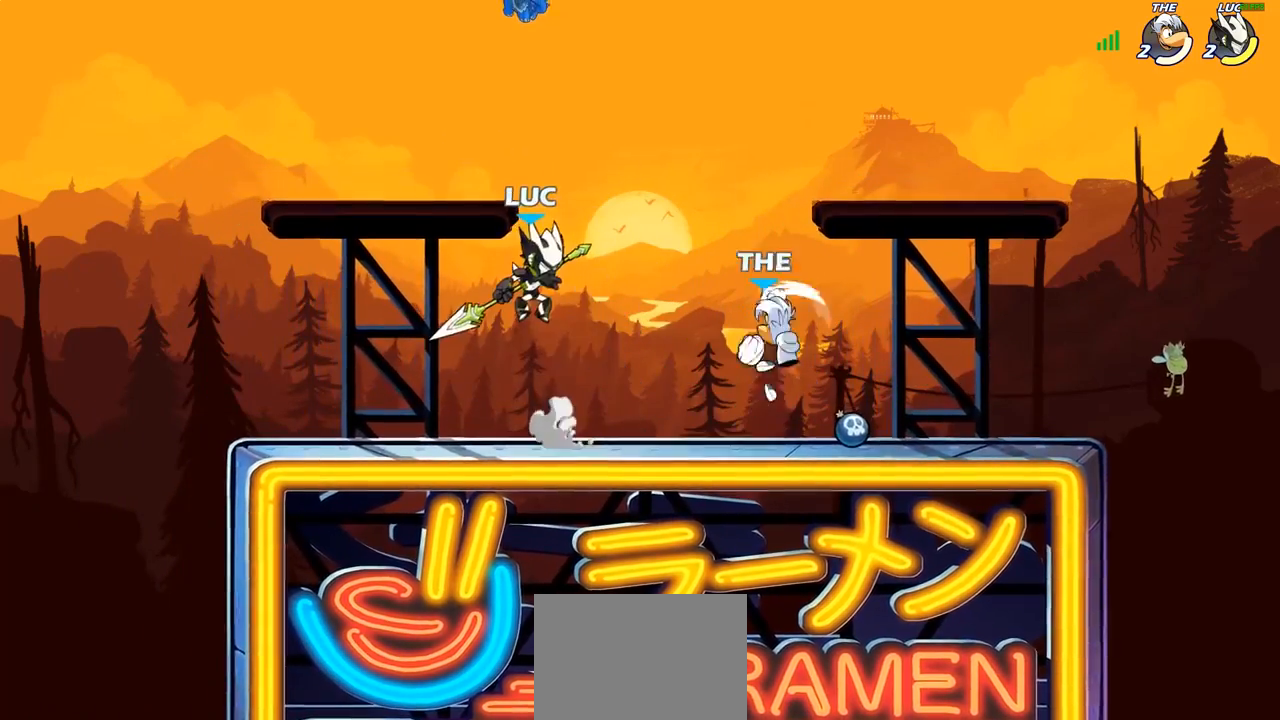
{"buttons": [], "left_stick": "center", "right_stick": "center", "events": [[83, "left_stick", "right"], [233, "CROSS", "down"], [300, "SQUARE", "down"], [333, "left_stick", "down"], [367, "CROSS", "up"], [400, "SQUARE", "up"], [433, "left_stick", "center"]]}